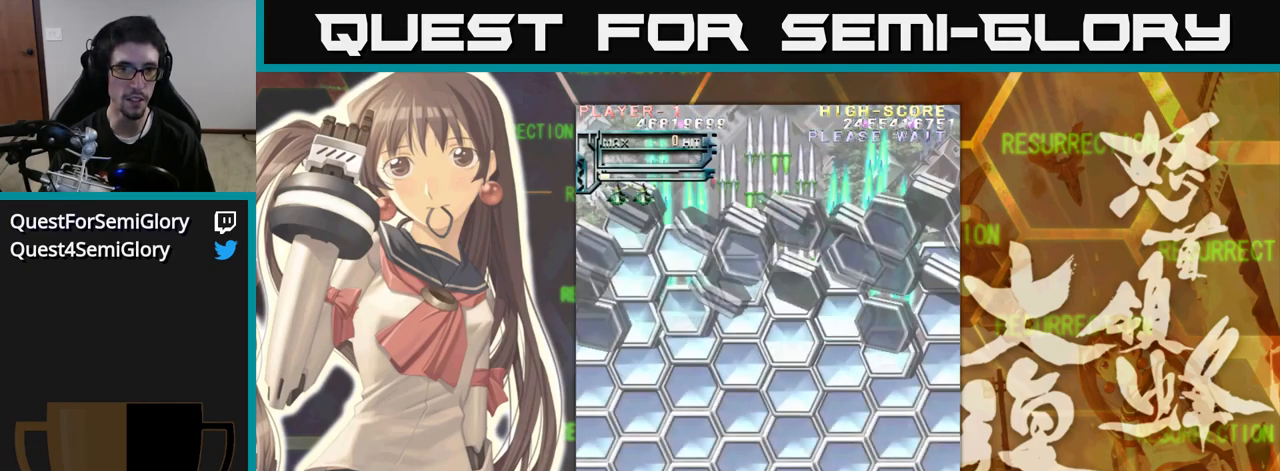
Gameplay with a controller (arcade stick); each line is a JSON object with the inputs held at the frame after it. "events" lists button and stick changes between this image and that frame as [ms after this image, input, new state], when the widget could be followed in between. Not read: L3 R3.
{"buttons": [], "left_stick": "left", "events": [[100, "left_stick", "right"], [283, "left_stick", "down"], [417, "left_stick", "left"]]}
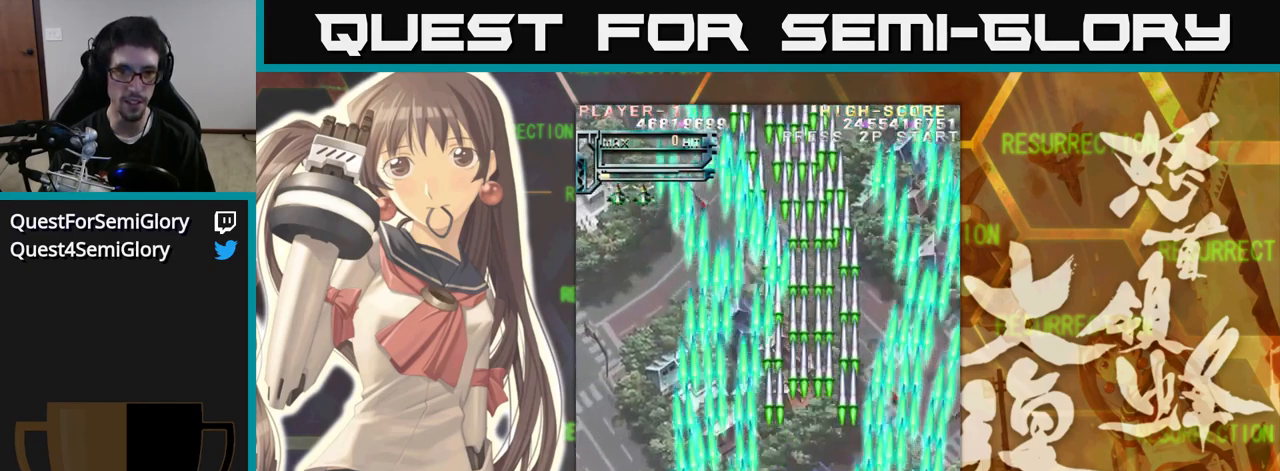
{"buttons": [], "left_stick": "left", "events": [[17, "left_stick", "center"], [83, "left_stick", "right"], [233, "left_stick", "center"], [283, "left_stick", "up"], [350, "left_stick", "up-left"], [500, "left_stick", "left"]]}
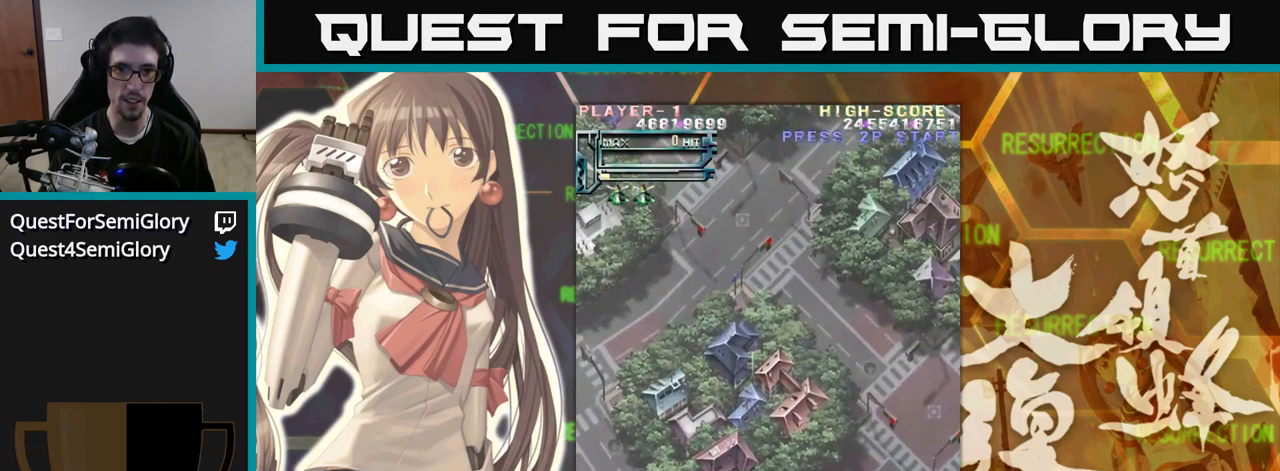
{"buttons": [], "left_stick": "center", "events": [[133, "left_stick", "center"]]}
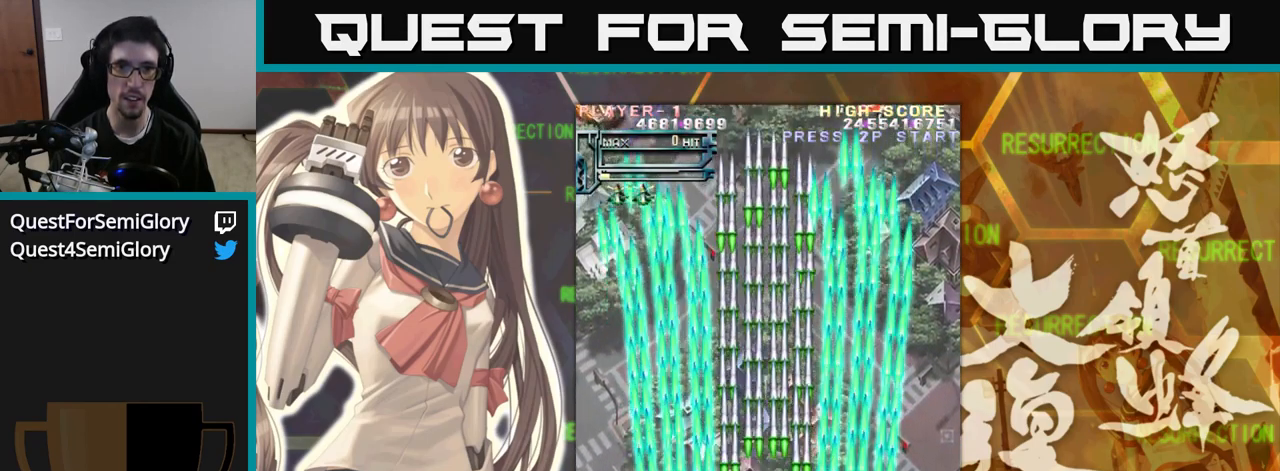
{"buttons": [], "left_stick": "center", "events": []}
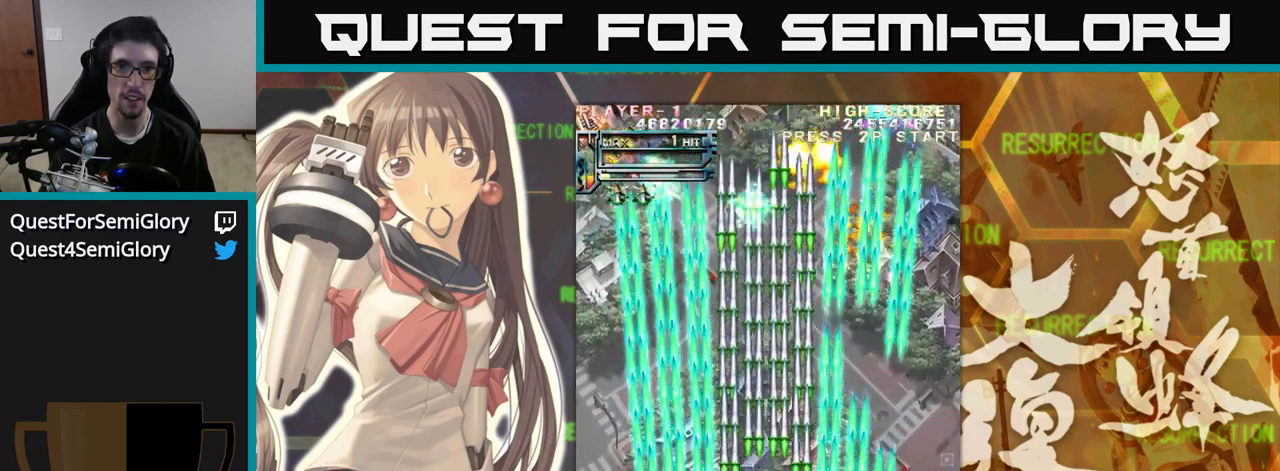
{"buttons": [], "left_stick": "center", "events": []}
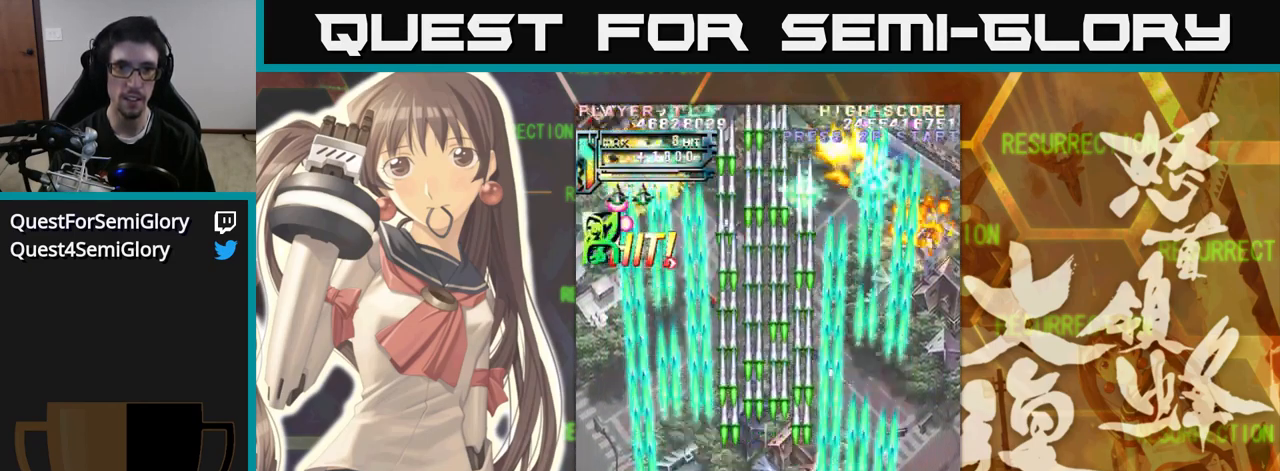
{"buttons": [], "left_stick": "center", "events": []}
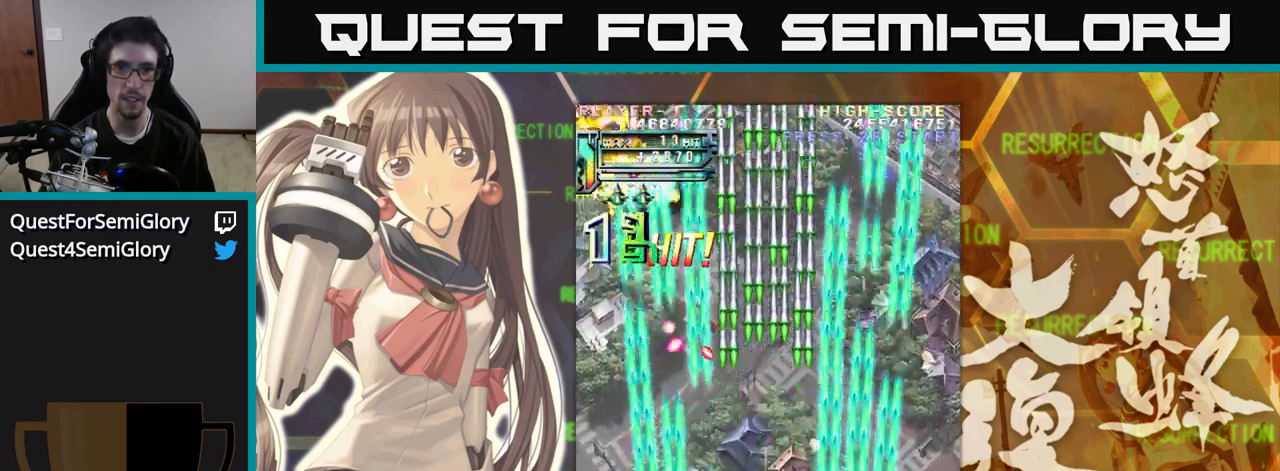
{"buttons": [], "left_stick": "up-right", "events": [[250, "left_stick", "up-right"]]}
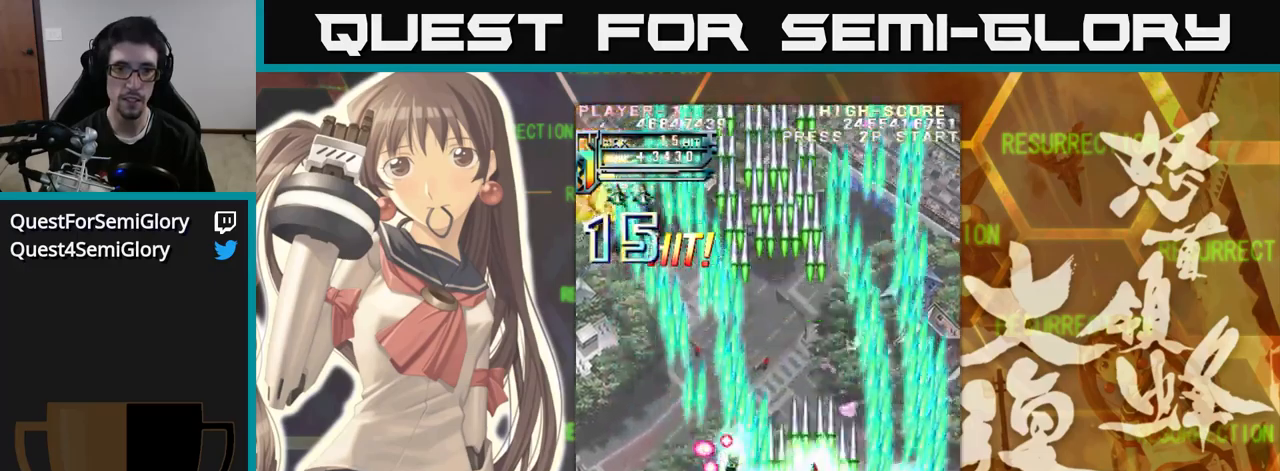
{"buttons": [], "left_stick": "up", "events": [[250, "left_stick", "up"]]}
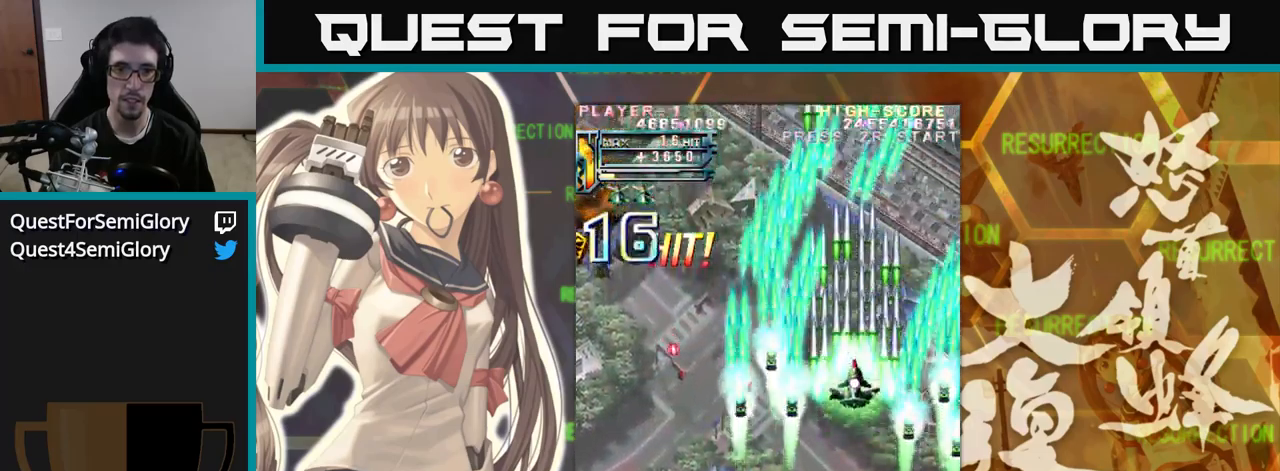
{"buttons": [], "left_stick": "left", "events": [[17, "left_stick", "center"], [267, "left_stick", "left"]]}
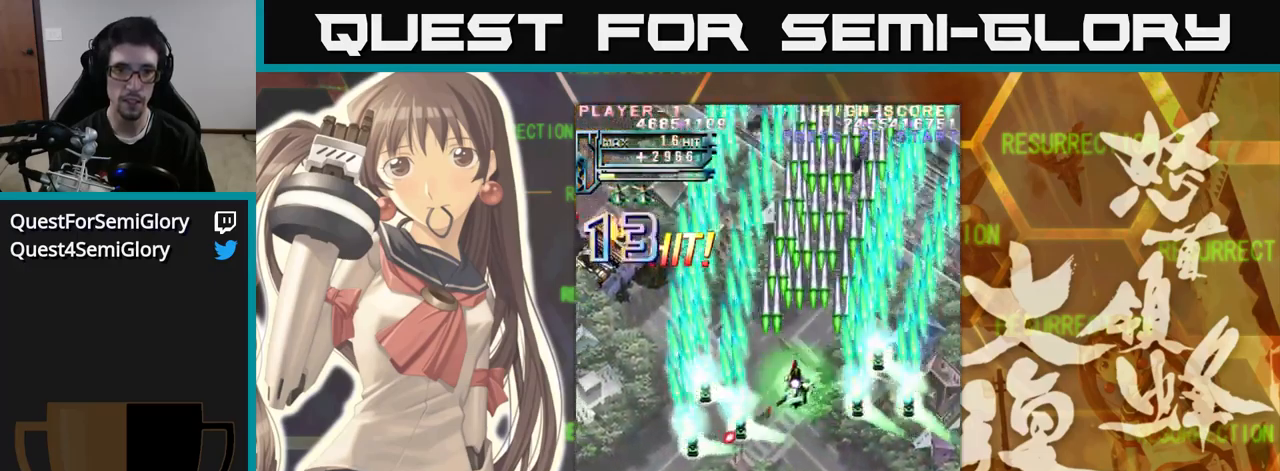
{"buttons": [], "left_stick": "left", "events": []}
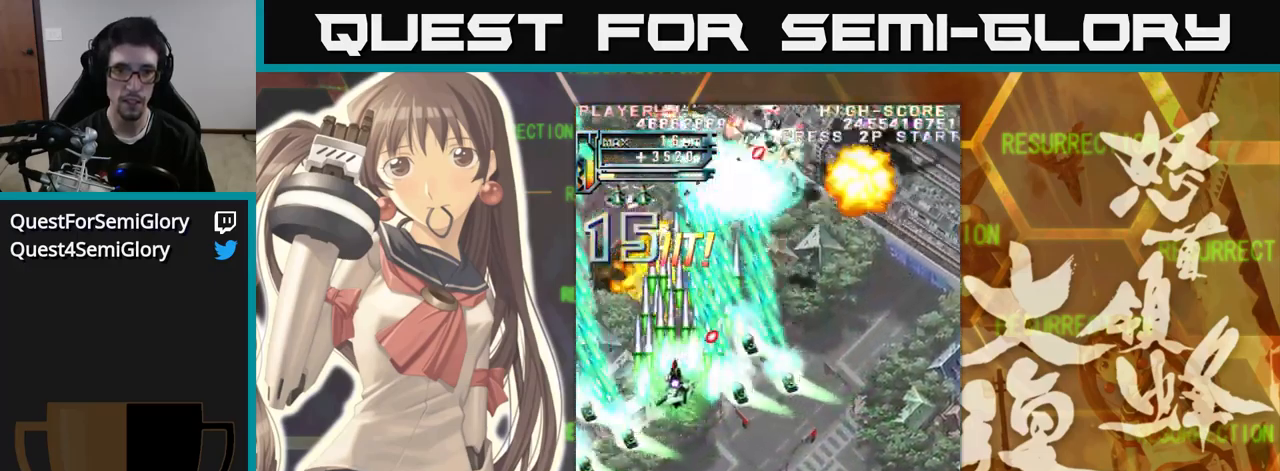
{"buttons": [], "left_stick": "down", "events": [[34, "left_stick", "up-left"], [250, "left_stick", "up"], [384, "left_stick", "right"], [484, "left_stick", "down"]]}
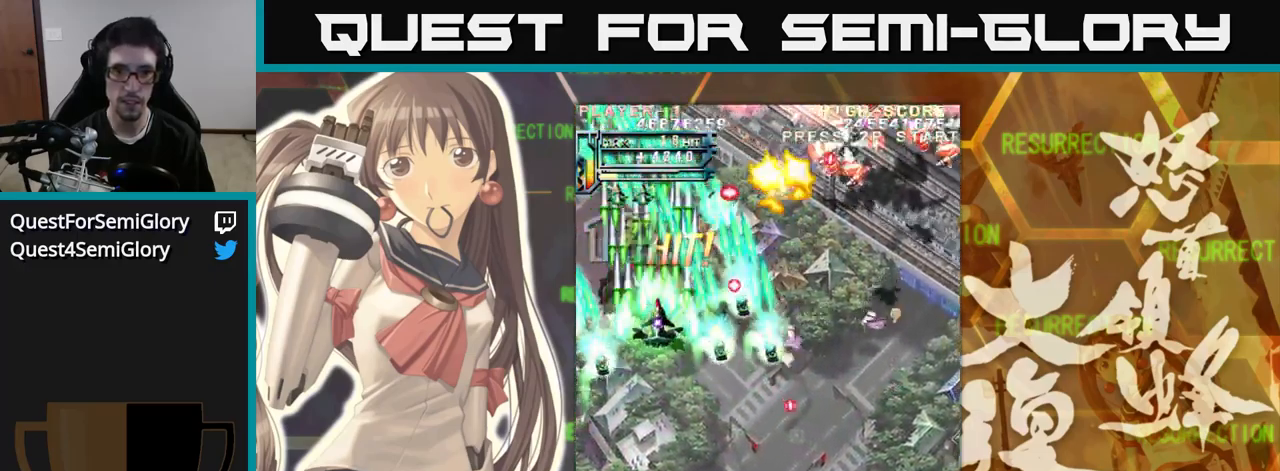
{"buttons": [], "left_stick": "right", "events": [[150, "left_stick", "center"], [200, "left_stick", "up"], [267, "left_stick", "right"]]}
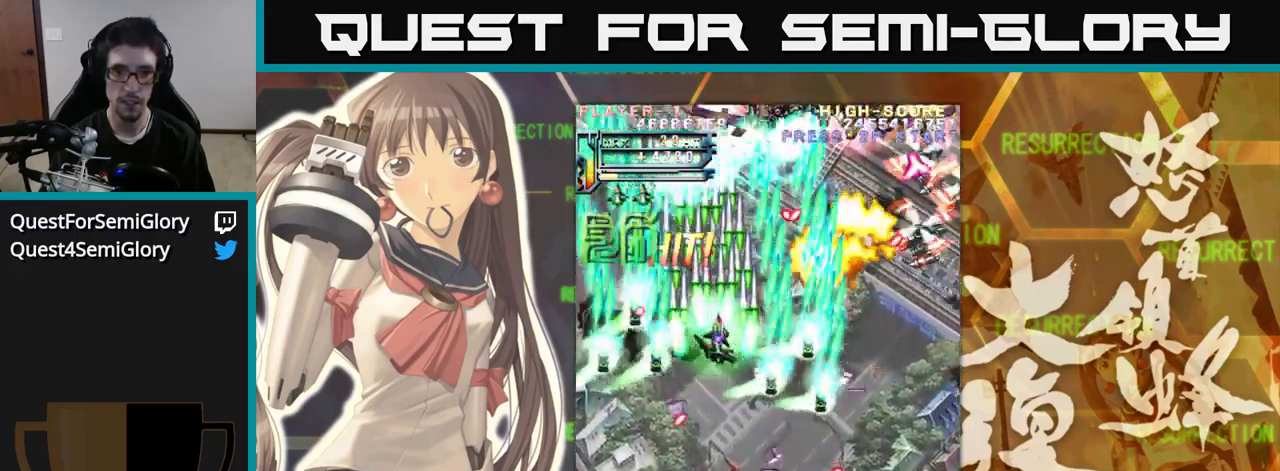
{"buttons": [], "left_stick": "left", "events": [[500, "left_stick", "left"]]}
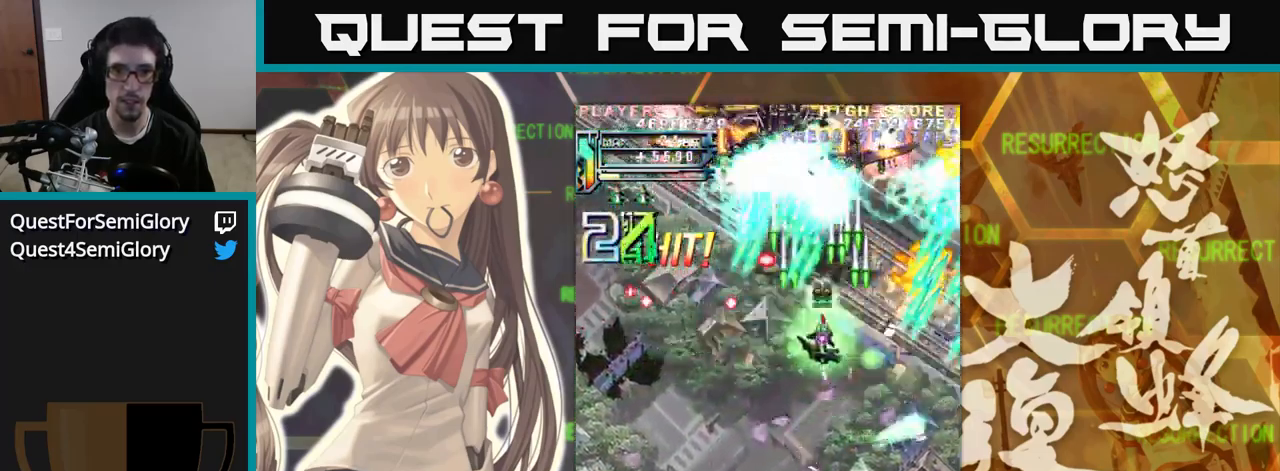
{"buttons": [], "left_stick": "down", "events": [[184, "left_stick", "up"], [434, "left_stick", "center"], [484, "left_stick", "down"]]}
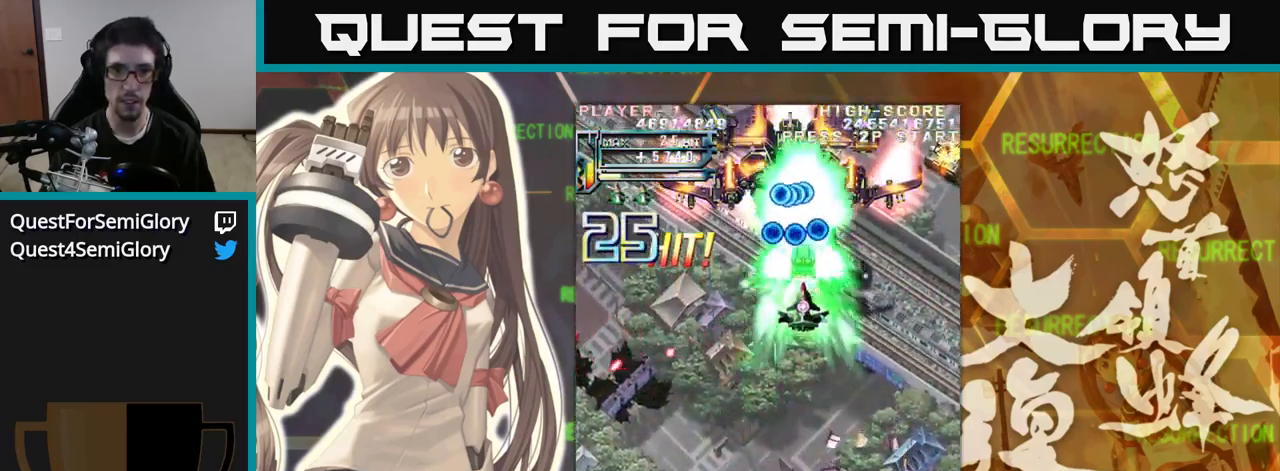
{"buttons": [], "left_stick": "down", "events": [[367, "left_stick", "right"], [450, "left_stick", "down"]]}
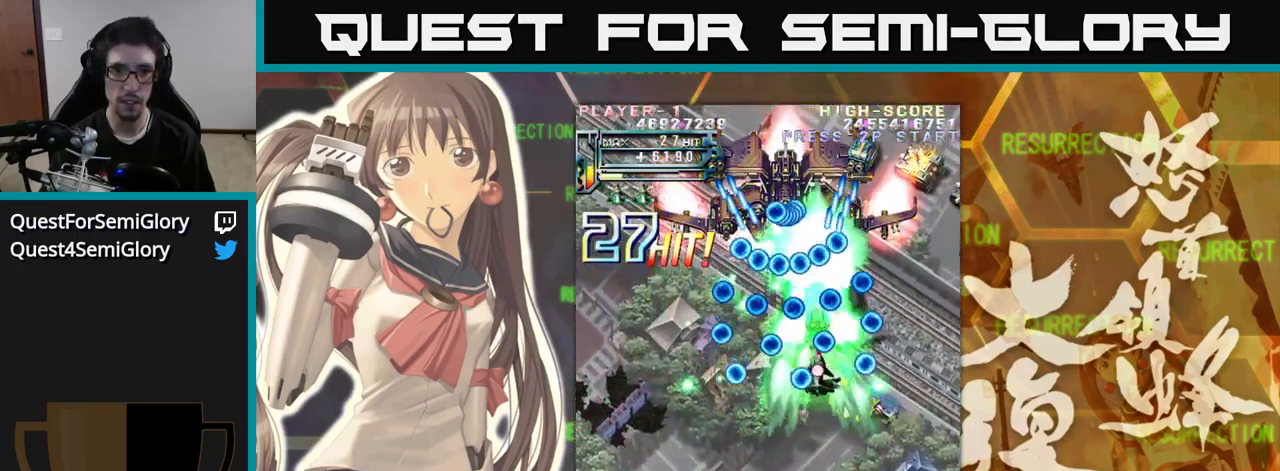
{"buttons": [], "left_stick": "down", "events": []}
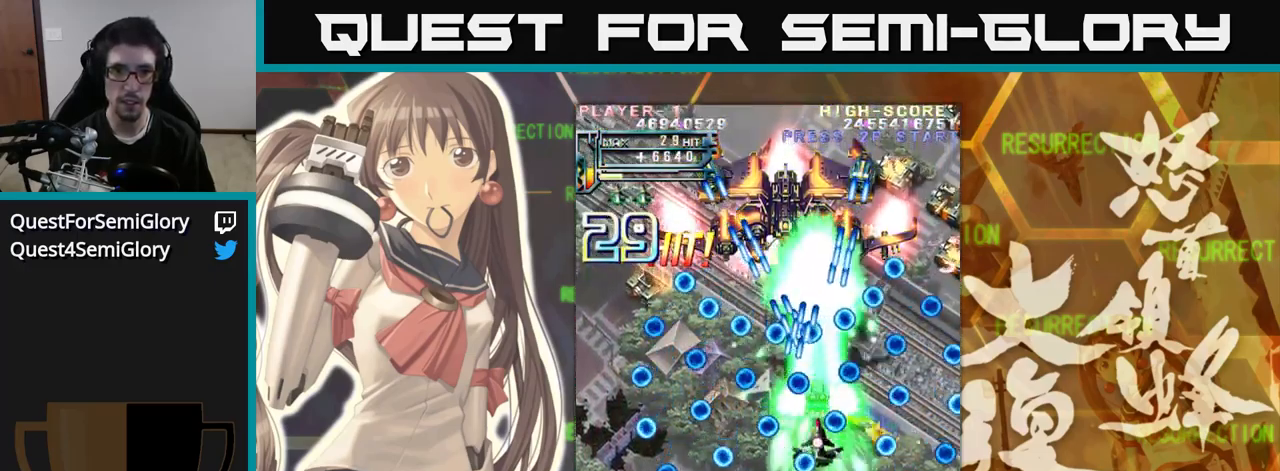
{"buttons": [], "left_stick": "down", "events": []}
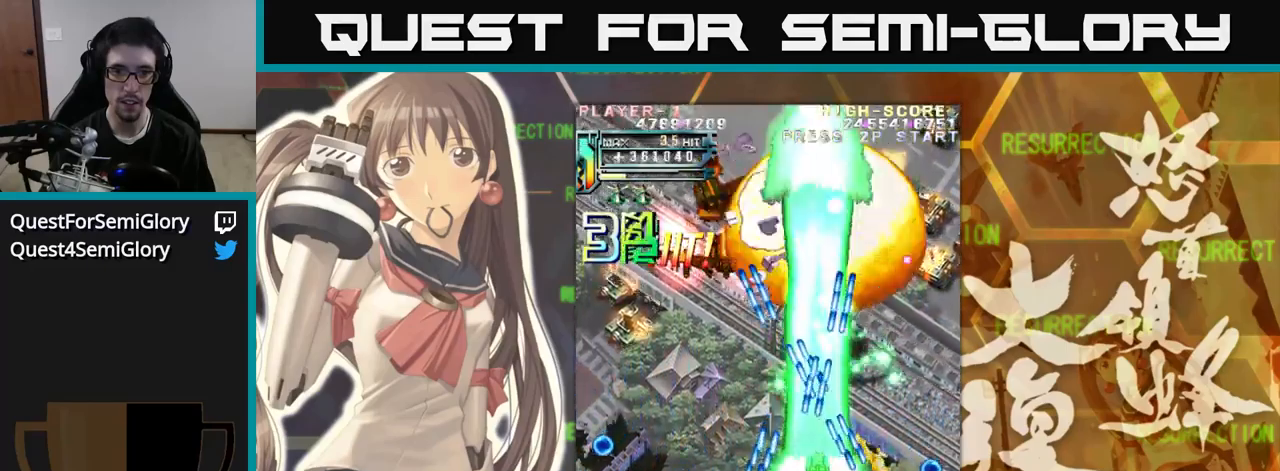
{"buttons": [], "left_stick": "left", "events": [[66, "left_stick", "left"], [333, "left_stick", "up-left"], [433, "left_stick", "left"]]}
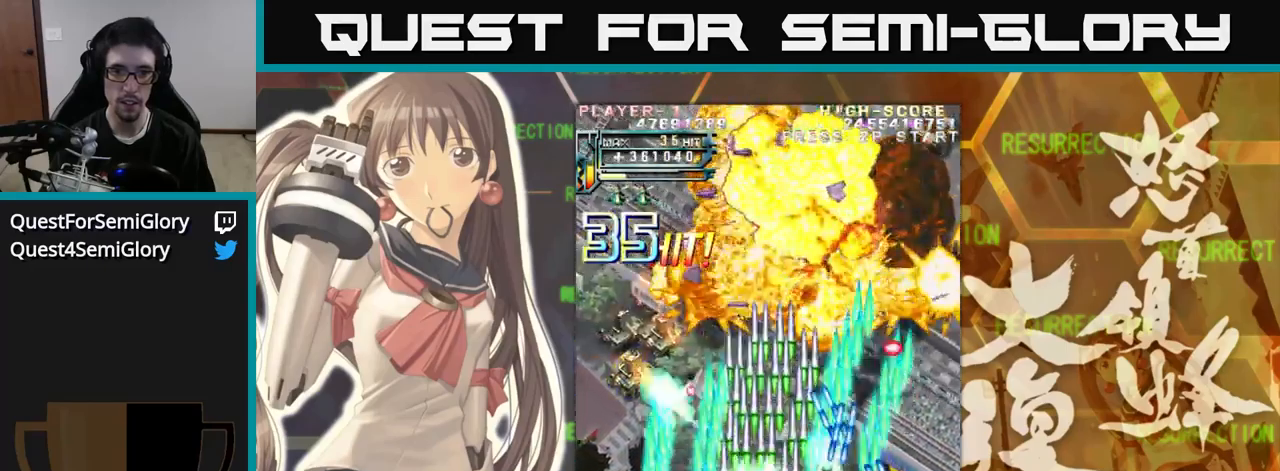
{"buttons": [], "left_stick": "up-left", "events": [[300, "left_stick", "up-left"]]}
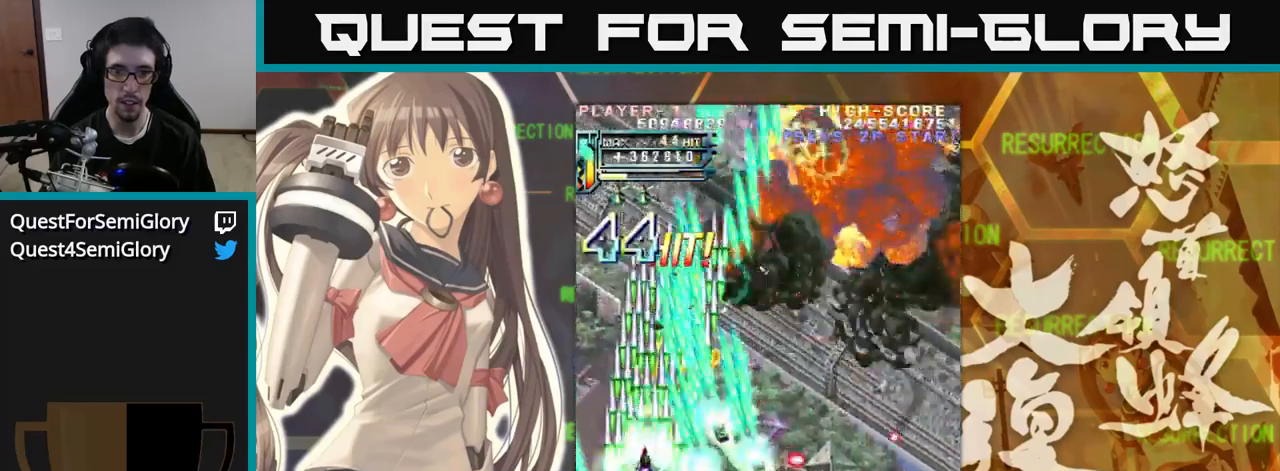
{"buttons": [], "left_stick": "right", "events": [[166, "left_stick", "up-right"], [333, "left_stick", "right"]]}
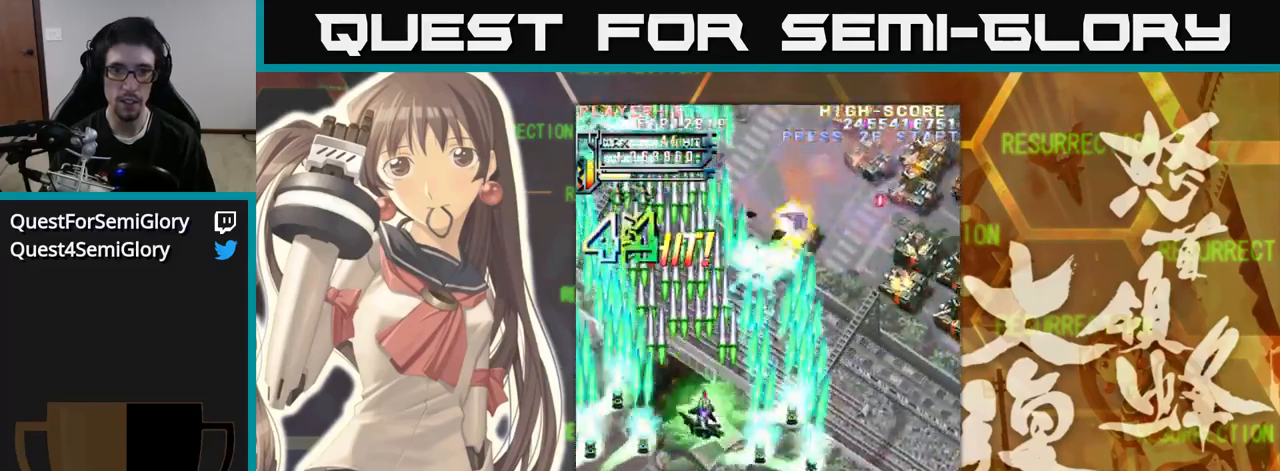
{"buttons": [], "left_stick": "right", "events": []}
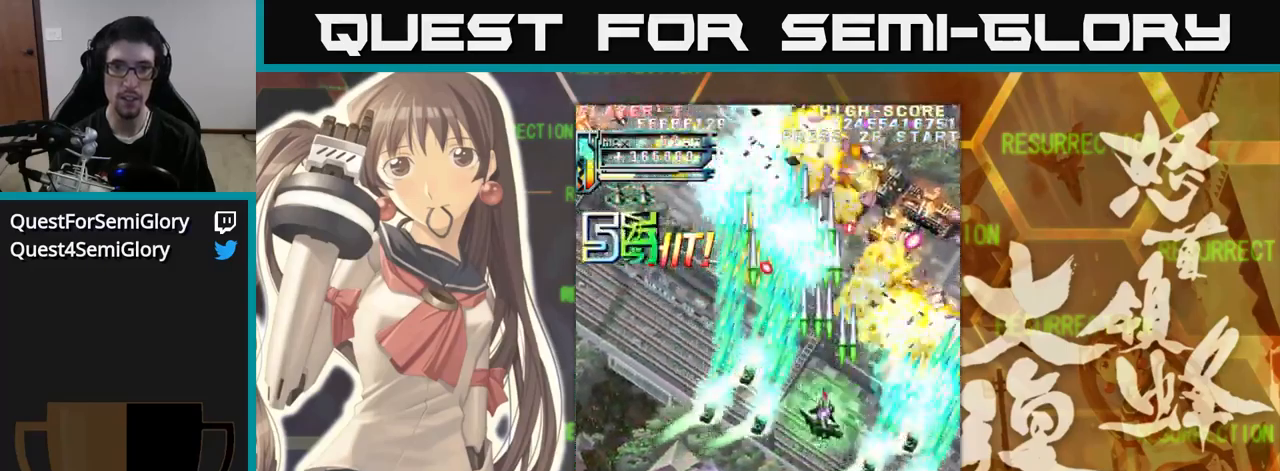
{"buttons": [], "left_stick": "center", "events": [[266, "left_stick", "up-right"], [466, "left_stick", "center"]]}
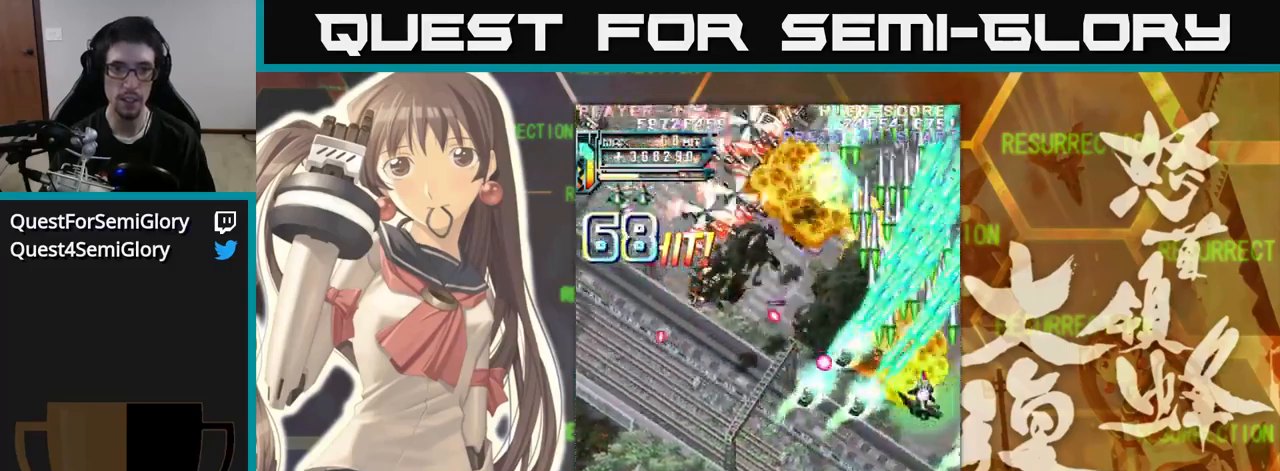
{"buttons": [], "left_stick": "left", "events": [[50, "left_stick", "left"]]}
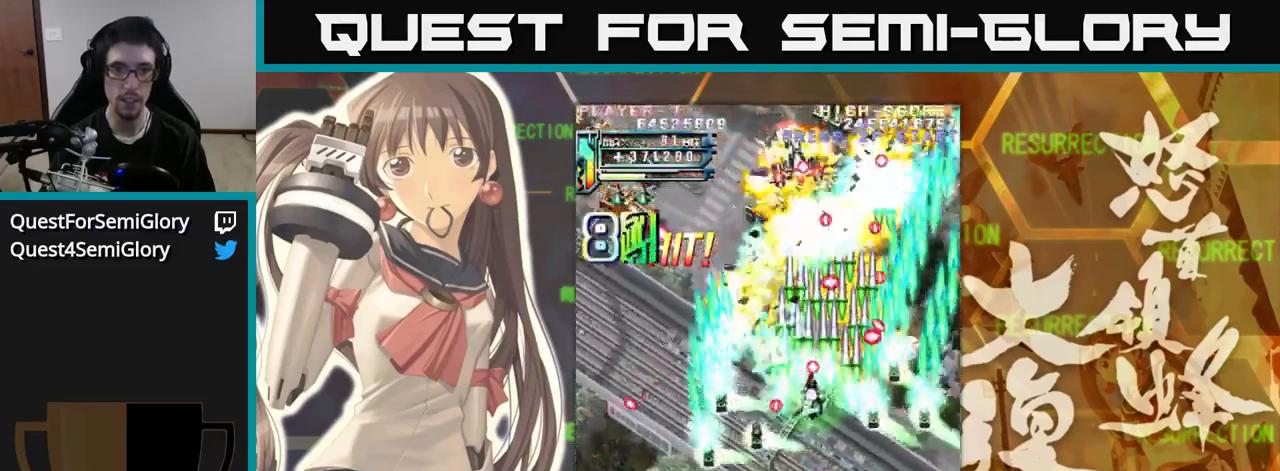
{"buttons": [], "left_stick": "left", "events": []}
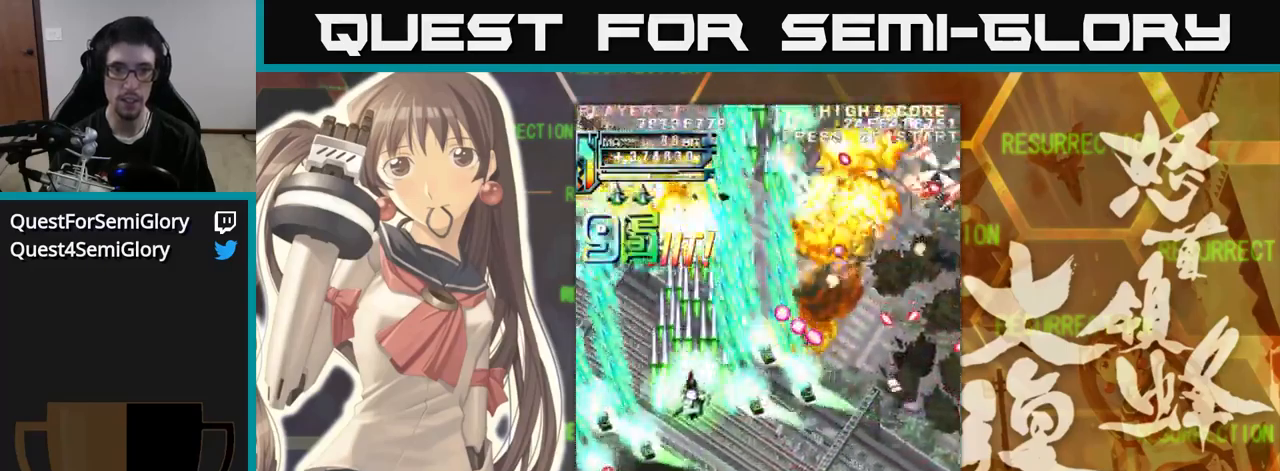
{"buttons": [], "left_stick": "down-right", "events": [[383, "left_stick", "right"], [500, "left_stick", "down-right"]]}
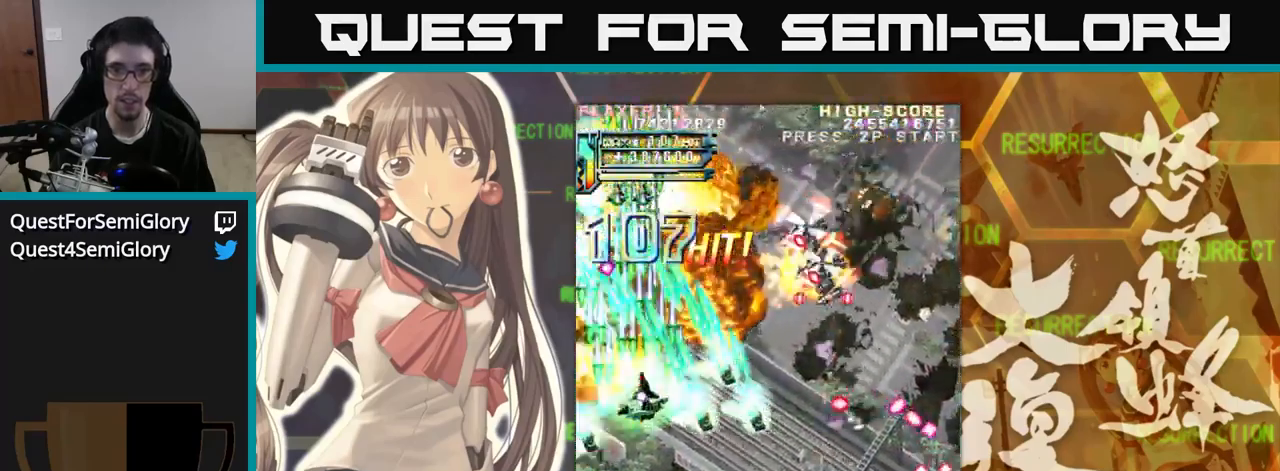
{"buttons": [], "left_stick": "down-right", "events": [[100, "left_stick", "right"], [350, "left_stick", "down"], [400, "left_stick", "down-right"]]}
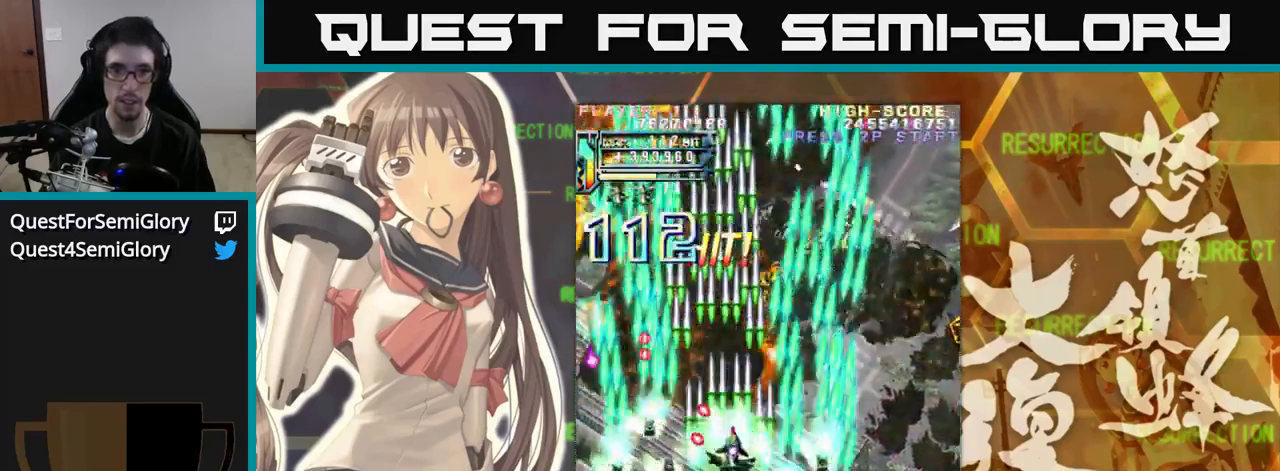
{"buttons": [], "left_stick": "right", "events": [[16, "left_stick", "right"]]}
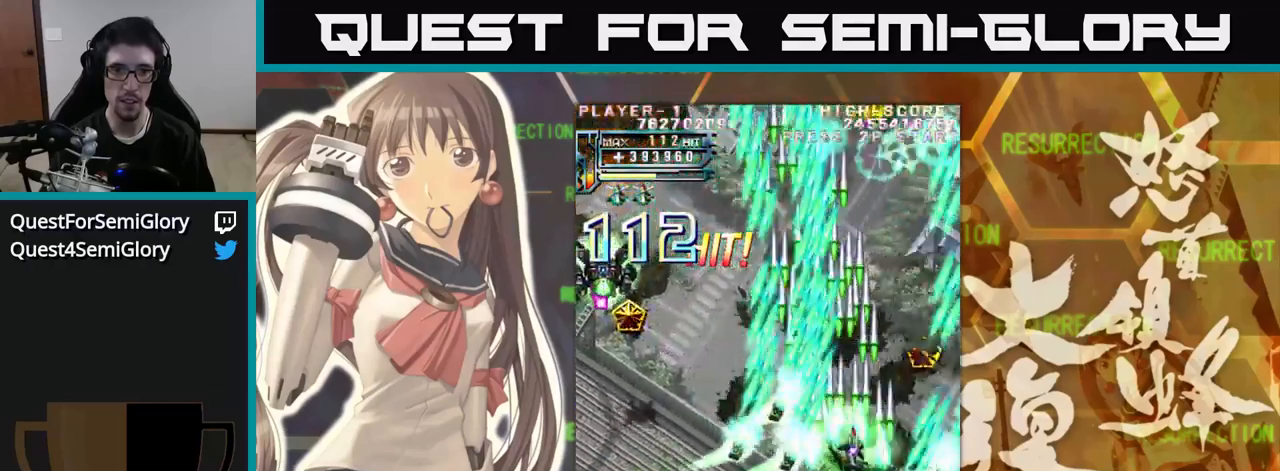
{"buttons": [], "left_stick": "up-left", "events": [[200, "left_stick", "up-left"], [317, "left_stick", "left"], [417, "left_stick", "up-left"]]}
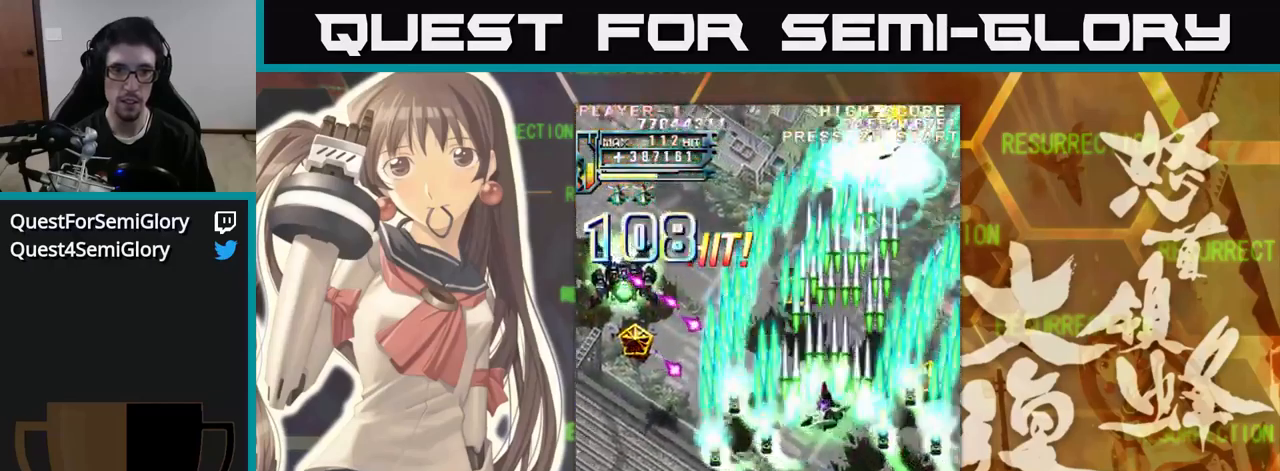
{"buttons": [], "left_stick": "left", "events": [[250, "left_stick", "left"]]}
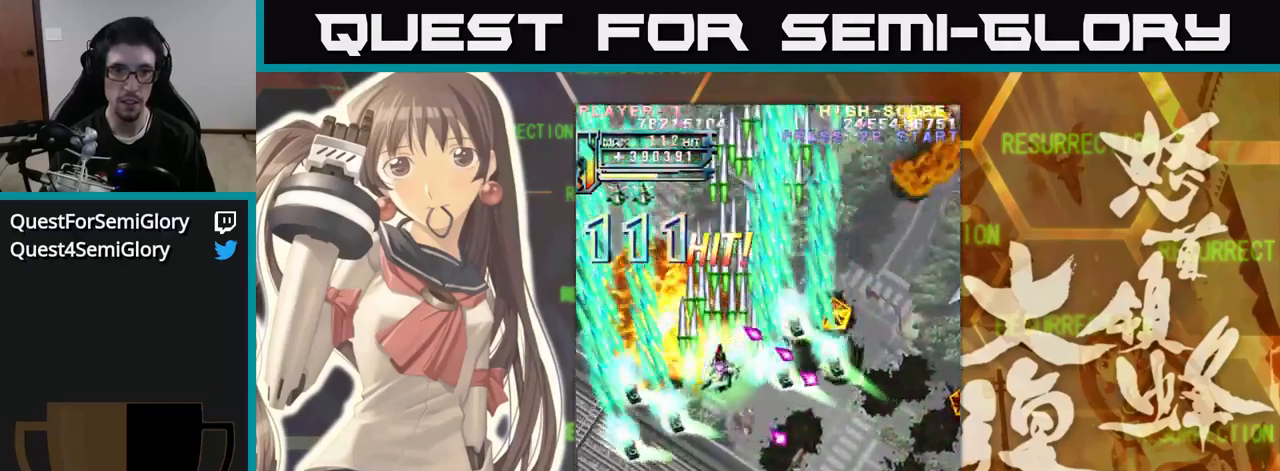
{"buttons": [], "left_stick": "right", "events": [[250, "left_stick", "up"], [350, "left_stick", "right"]]}
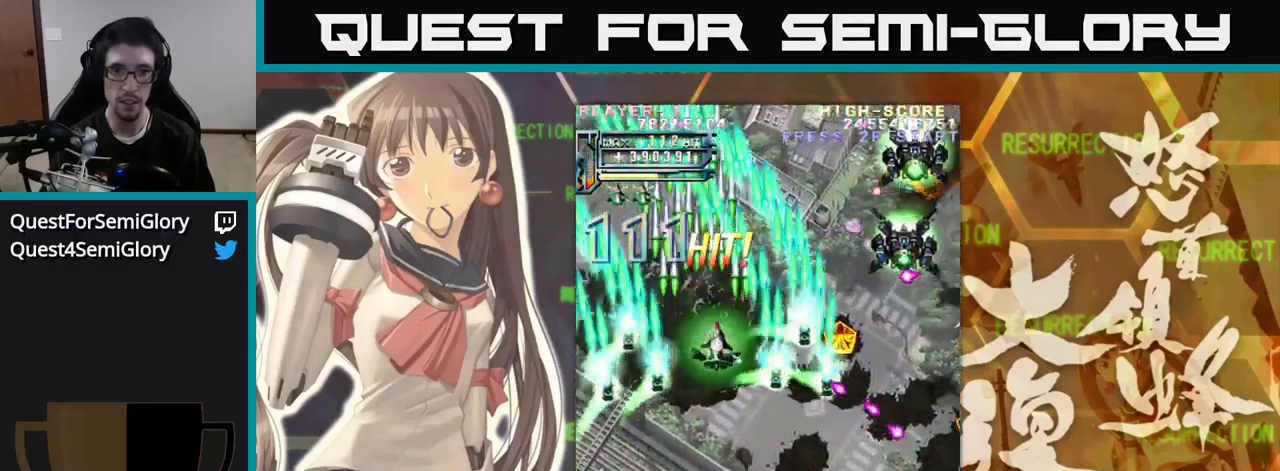
{"buttons": [], "left_stick": "down", "events": [[383, "left_stick", "down"]]}